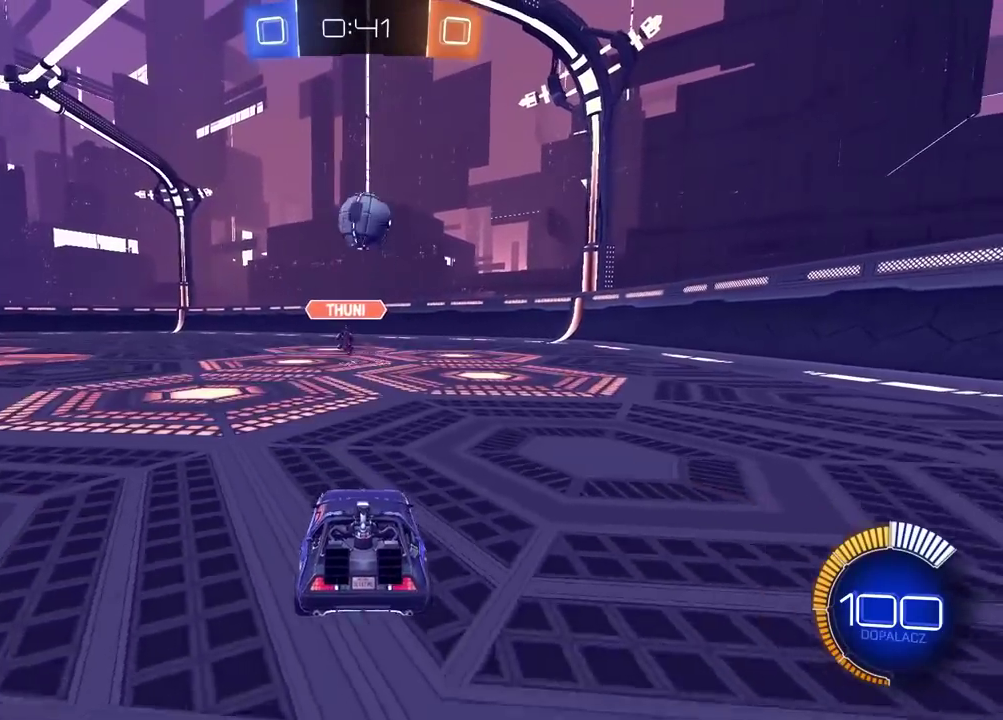
Gameplay with a controller (PlayStation layout); each line is a JSON object with the inputs held at the frame after it. "events" lists button and stick changes between this image and that frame as [ms after this image, input, new state], when the widget could be followed in between. Not read: L1 R1.
{"buttons": ["L2"], "left_stick": "center", "right_stick": "center", "events": []}
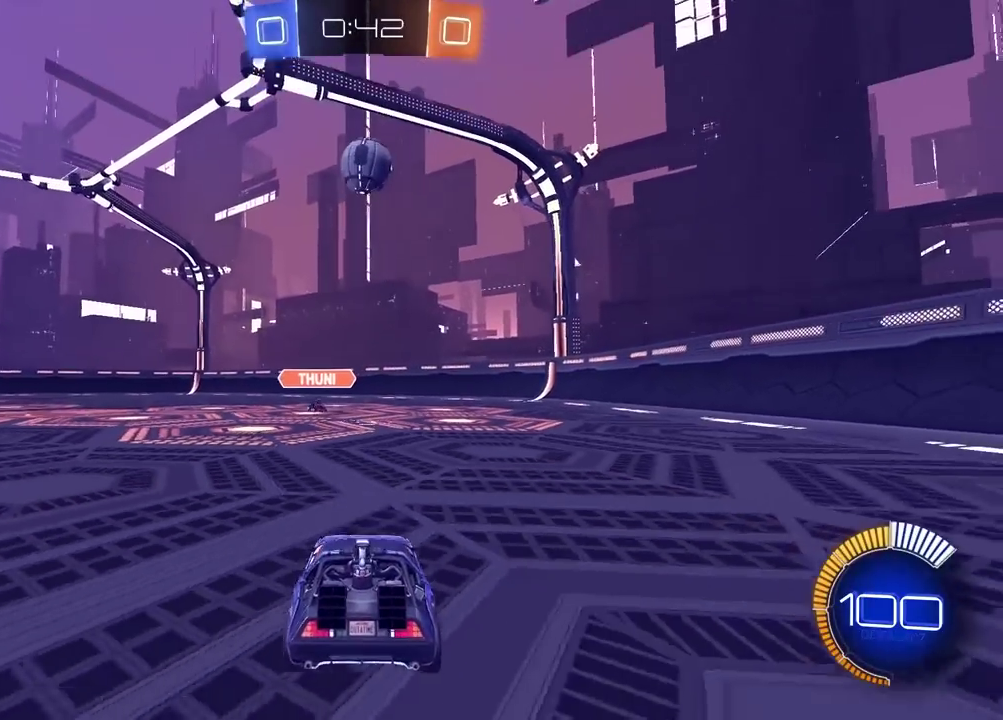
{"buttons": ["L2"], "left_stick": "center", "right_stick": "center", "events": []}
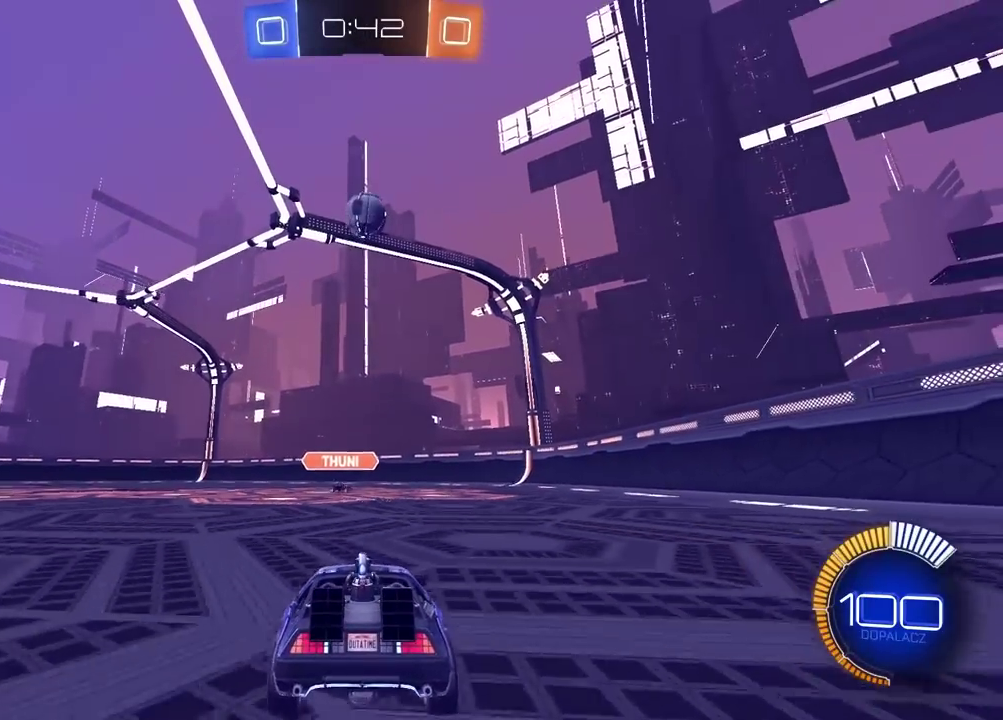
{"buttons": ["L2"], "left_stick": "center", "right_stick": "center", "events": []}
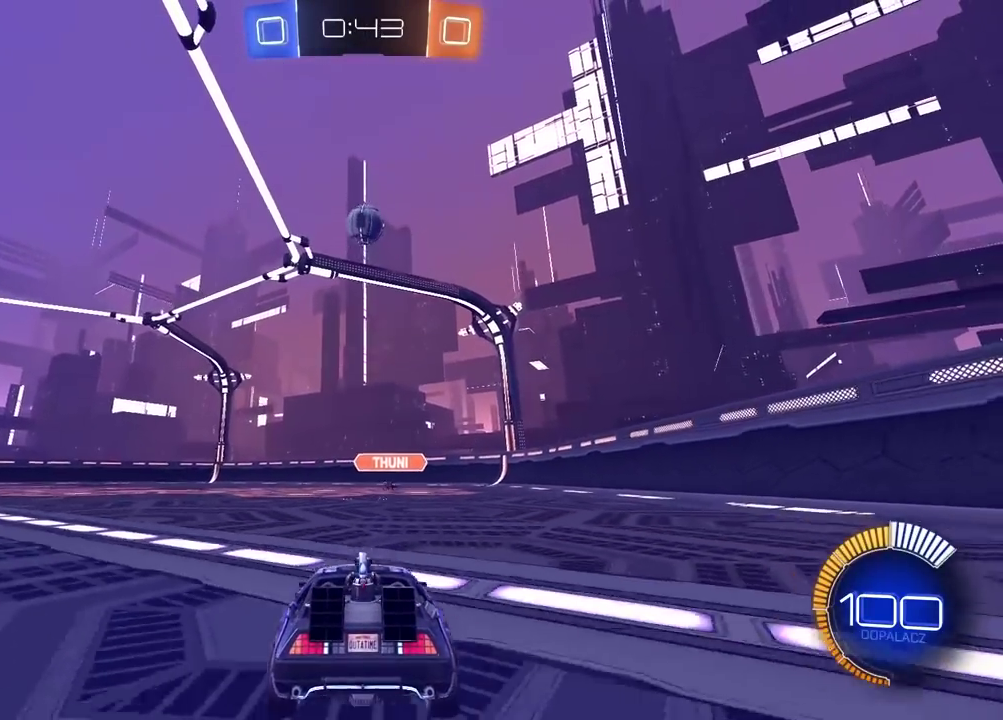
{"buttons": ["R2"], "left_stick": "center", "right_stick": "center", "events": [[117, "L2", "up"], [200, "R2", "down"]]}
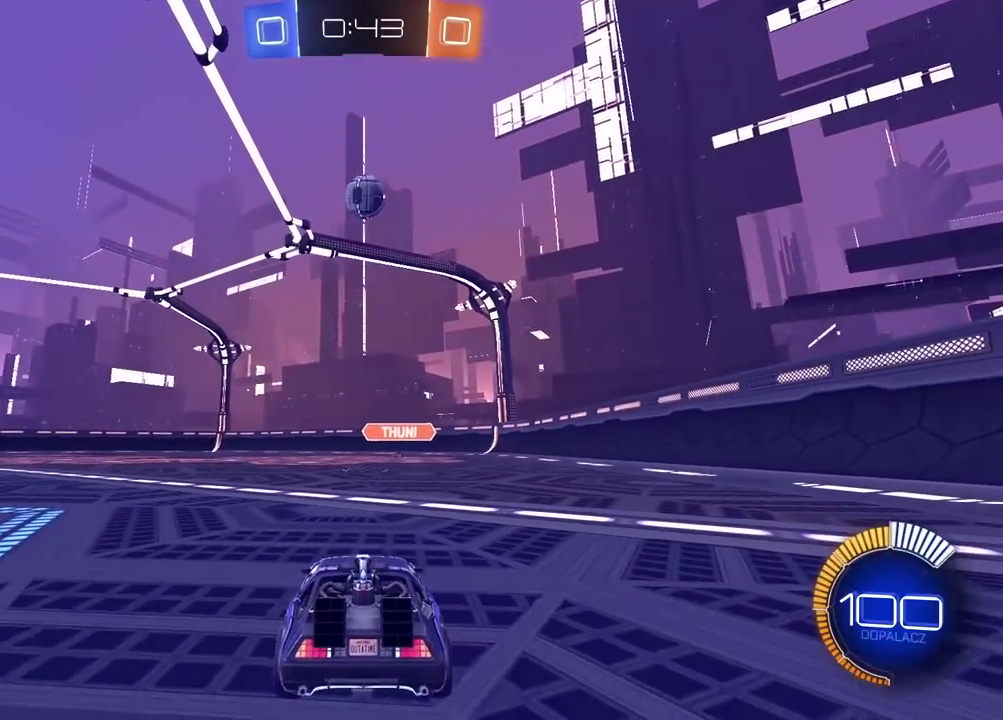
{"buttons": [], "left_stick": "center", "right_stick": "center", "events": [[83, "CIRCLE", "down"], [117, "CROSS", "down"], [133, "left_stick", "down"], [233, "CIRCLE", "up"], [267, "R2", "up"], [317, "CROSS", "up"], [317, "left_stick", "center"]]}
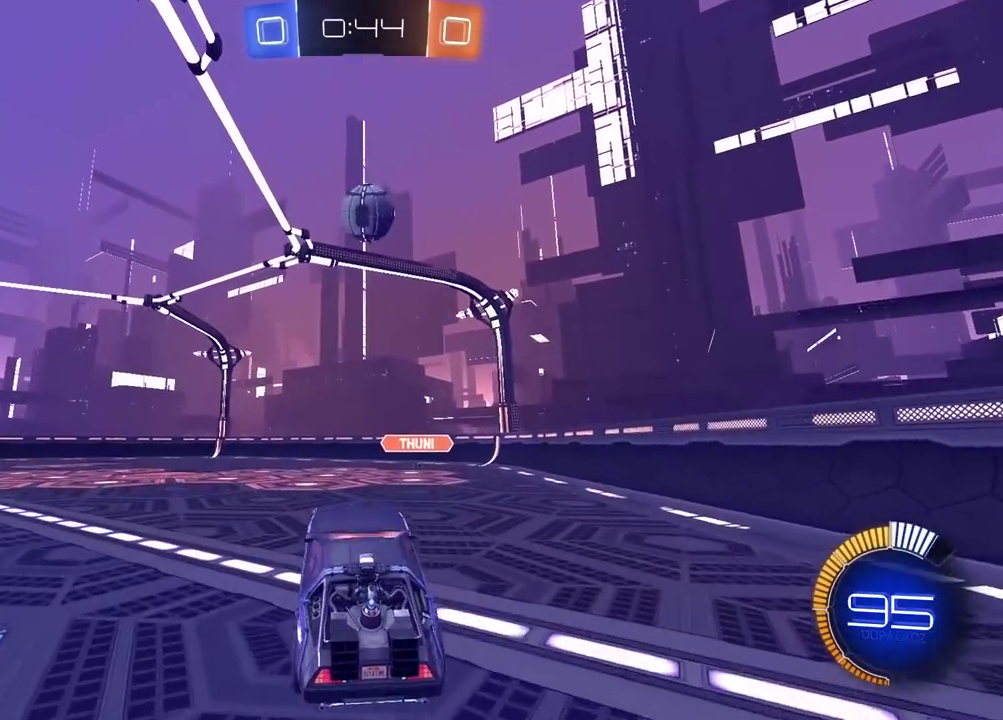
{"buttons": ["CIRCLE", "R2"], "left_stick": "center", "right_stick": "center", "events": [[150, "left_stick", "right"], [250, "R2", "down"], [267, "left_stick", "center"], [317, "left_stick", "up"], [350, "CIRCLE", "down"], [417, "left_stick", "center"]]}
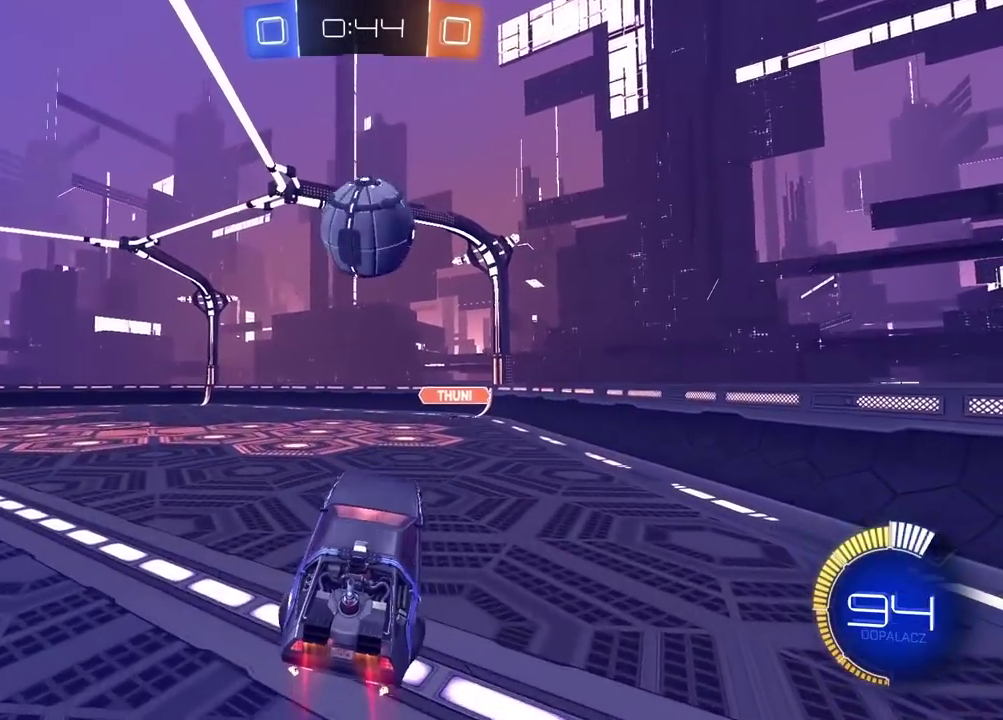
{"buttons": ["R2"], "left_stick": "center", "right_stick": "center", "events": [[183, "CIRCLE", "up"]]}
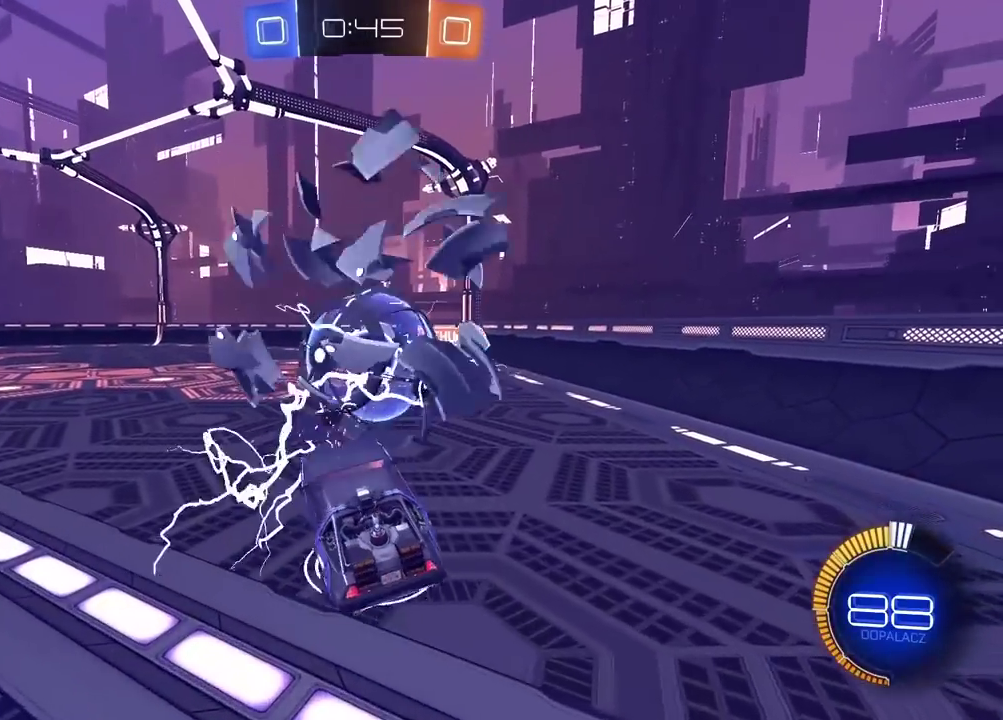
{"buttons": [], "left_stick": "center", "right_stick": "center", "events": [[150, "left_stick", "up-right"], [383, "R2", "up"], [383, "left_stick", "center"]]}
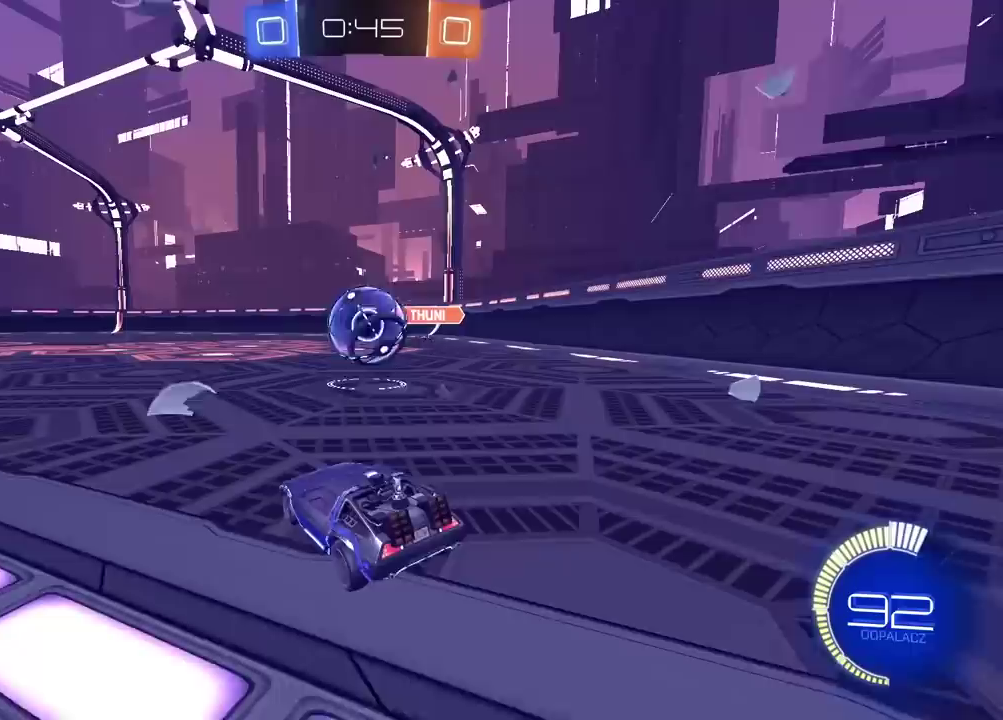
{"buttons": ["L2"], "left_stick": "center", "right_stick": "center", "events": [[17, "L2", "down"], [167, "left_stick", "right"], [467, "left_stick", "center"]]}
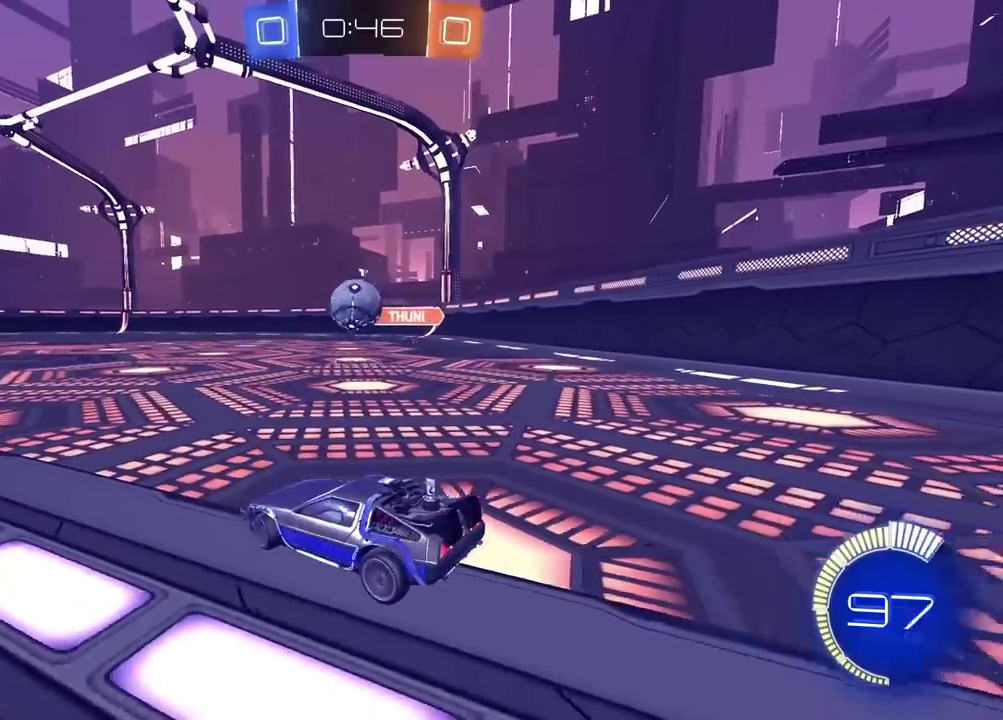
{"buttons": ["R2"], "left_stick": "center", "right_stick": "center", "events": [[50, "L2", "up"], [217, "R2", "down"], [233, "left_stick", "left"], [433, "left_stick", "center"]]}
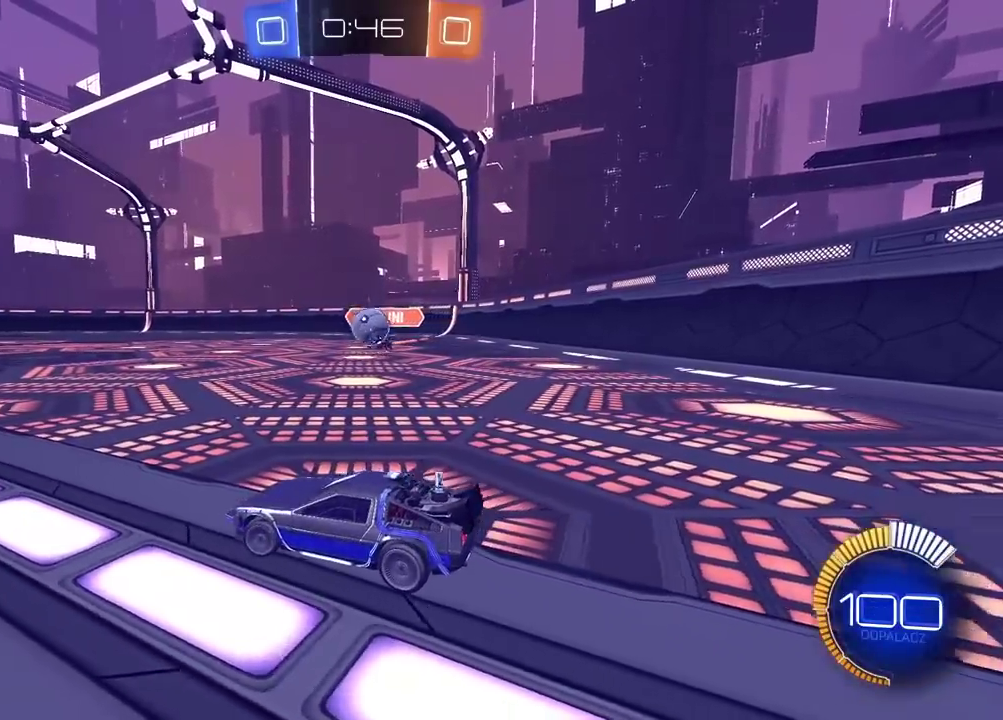
{"buttons": ["CIRCLE", "R2"], "left_stick": "left", "right_stick": "center", "events": [[200, "left_stick", "left"], [500, "CIRCLE", "down"]]}
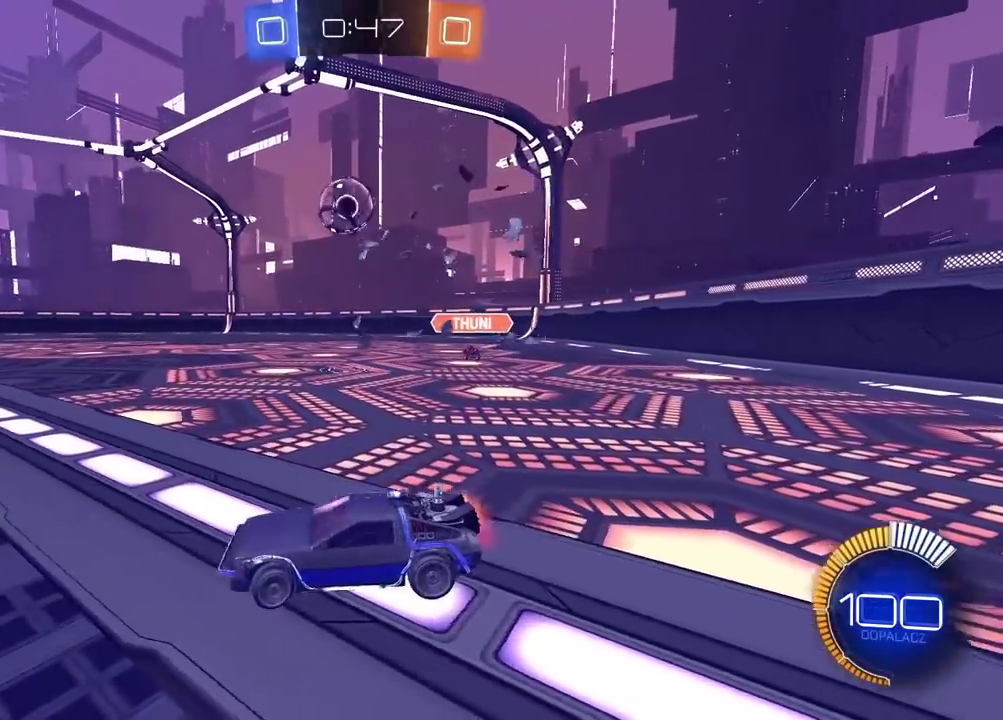
{"buttons": ["CIRCLE", "R2"], "left_stick": "left", "right_stick": "center", "events": [[83, "left_stick", "center"], [300, "left_stick", "left"]]}
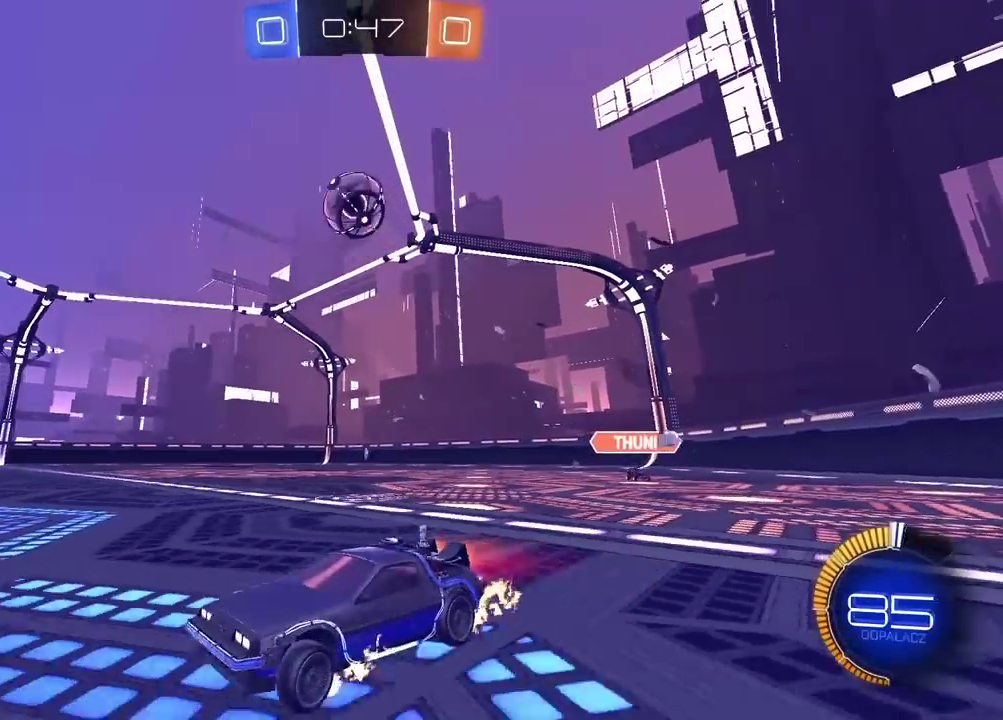
{"buttons": [], "left_stick": "center", "right_stick": "center", "events": [[17, "left_stick", "center"], [467, "CIRCLE", "up"], [483, "R2", "up"]]}
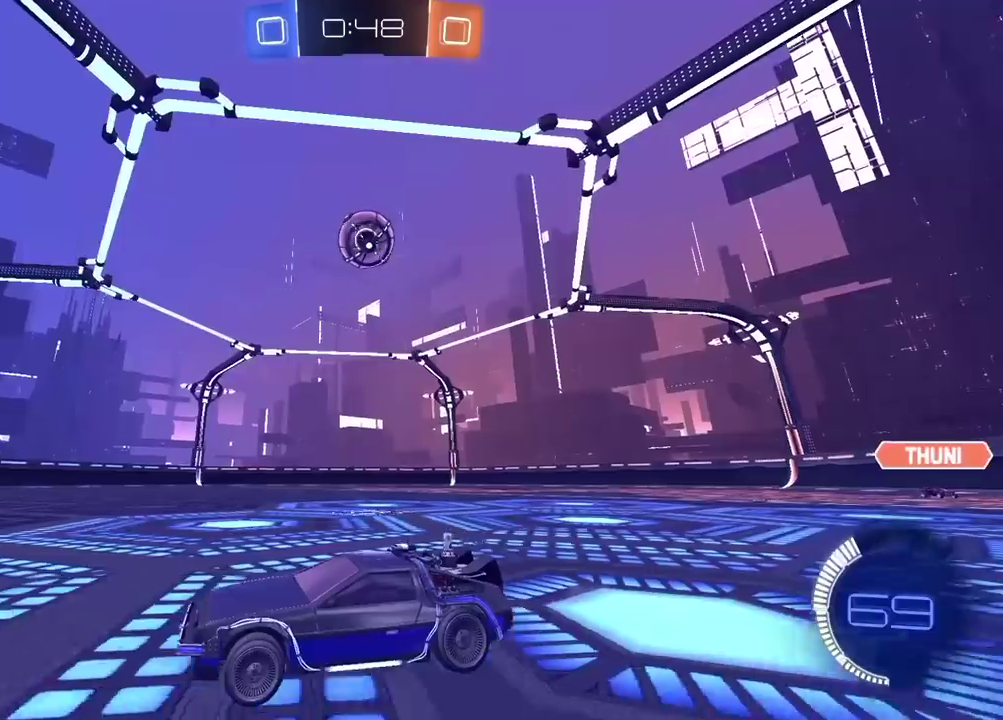
{"buttons": [], "left_stick": "center", "right_stick": "center", "events": [[183, "R2", "down"], [250, "left_stick", "right"], [367, "R2", "up"], [383, "left_stick", "center"]]}
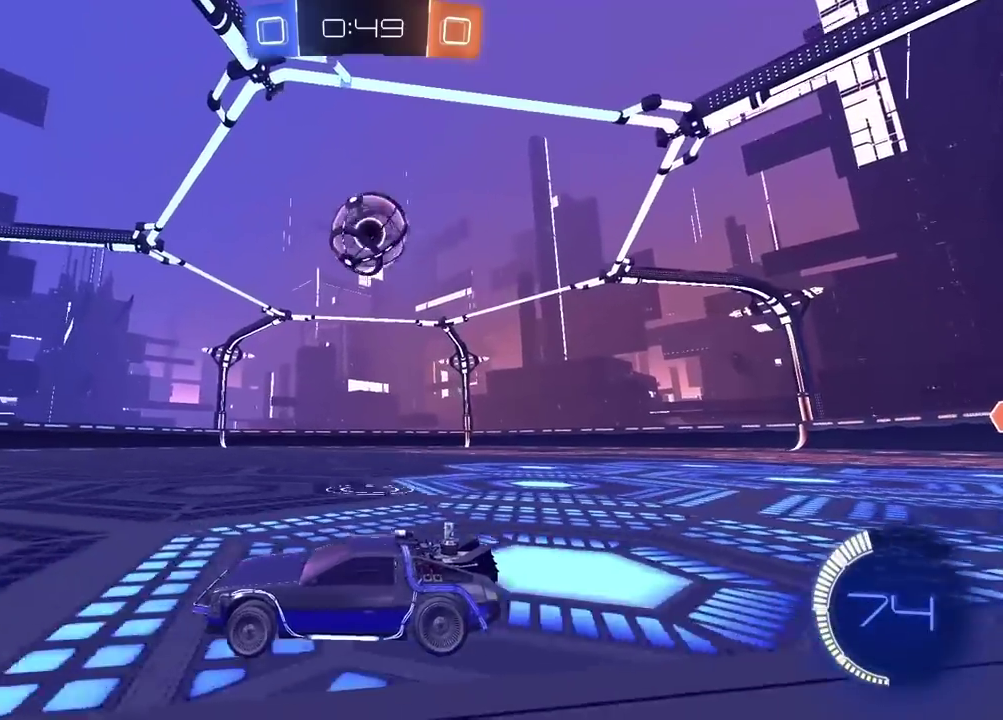
{"buttons": ["CIRCLE", "R2"], "left_stick": "right", "right_stick": "center", "events": [[317, "R2", "down"], [350, "CIRCLE", "down"], [350, "left_stick", "right"]]}
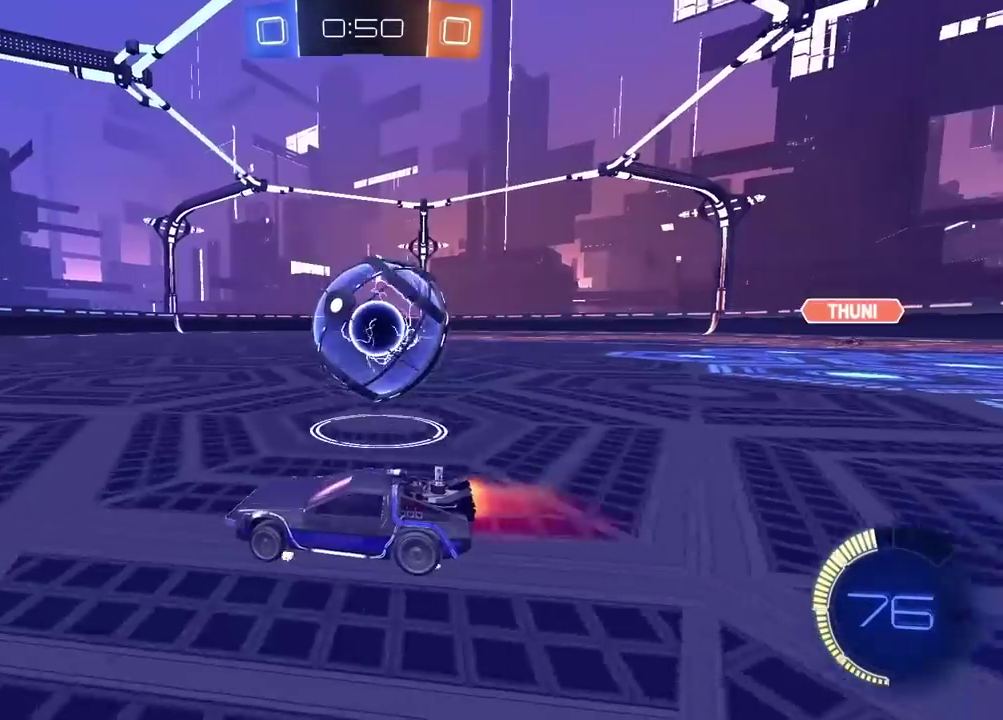
{"buttons": ["R2"], "left_stick": "right", "right_stick": "center", "events": [[50, "left_stick", "center"], [133, "CIRCLE", "up"], [167, "left_stick", "right"], [217, "R2", "up"], [283, "left_stick", "center"], [433, "left_stick", "right"], [467, "R2", "down"]]}